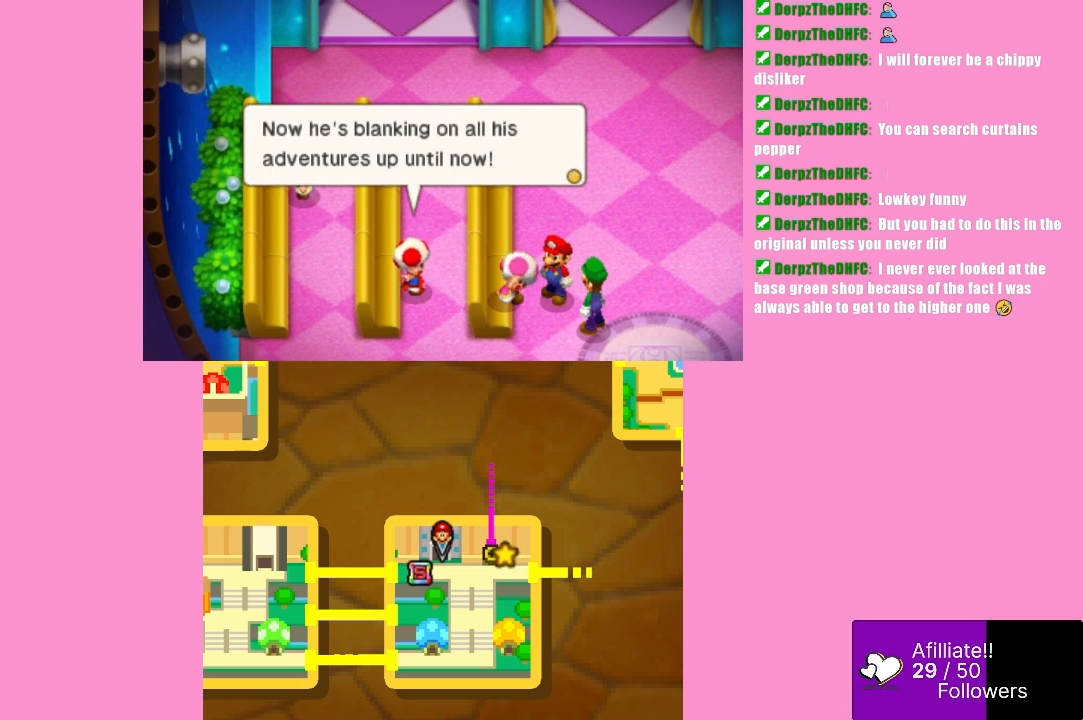
Gameplay with a controller (Xbox layout); each line is a JSON object with the inputs held at the frame after it. "events" lists button and stick changes between this image and that frame as [ms after this image, input, new state], when the widget could be followed in between. Not read: L3 R3 right_stick.
{"buttons": ["B"], "left_stick": "center", "events": [[400, "B", "down"]]}
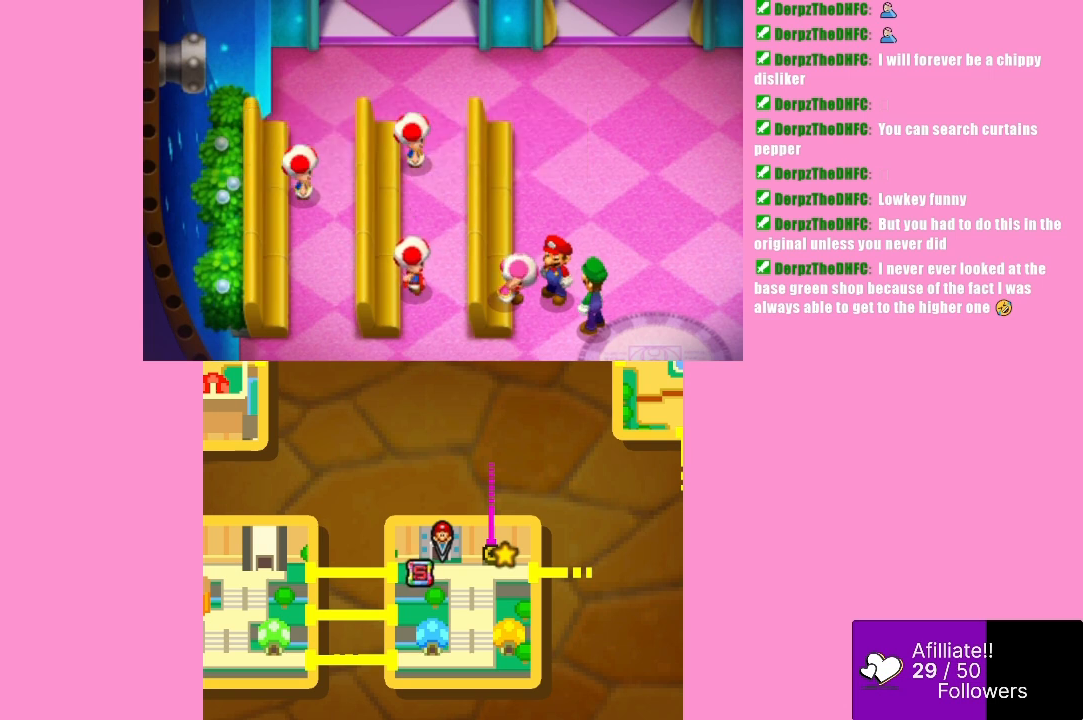
{"buttons": [], "left_stick": "center", "events": [[67, "B", "up"]]}
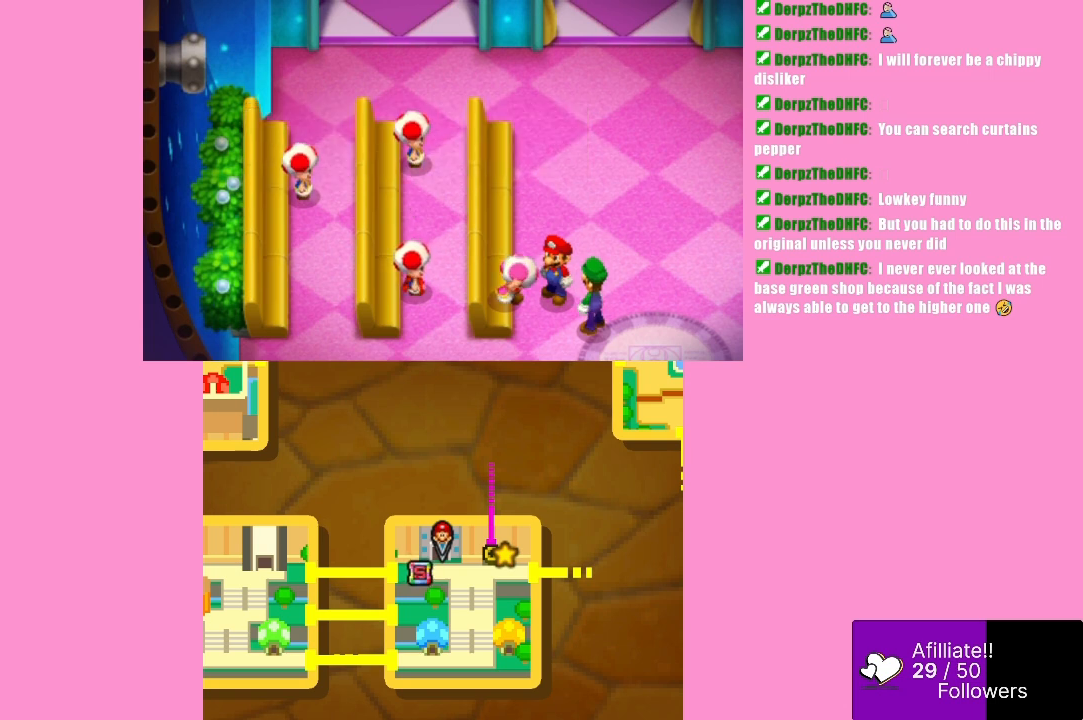
{"buttons": [], "left_stick": "center", "events": []}
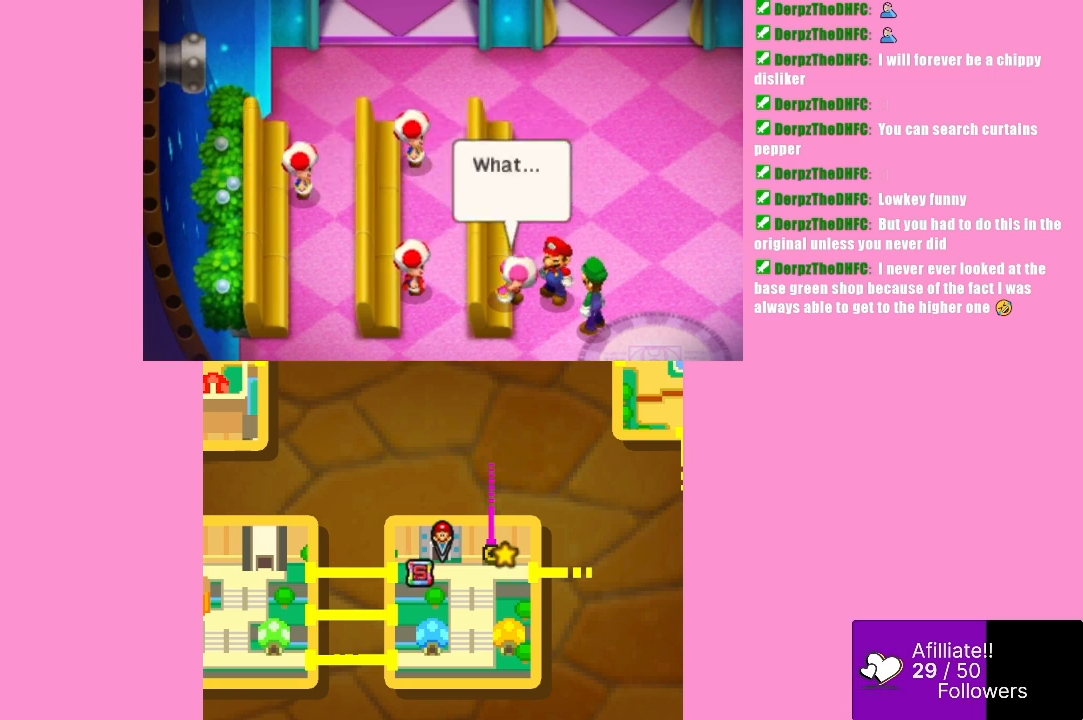
{"buttons": [], "left_stick": "center", "events": []}
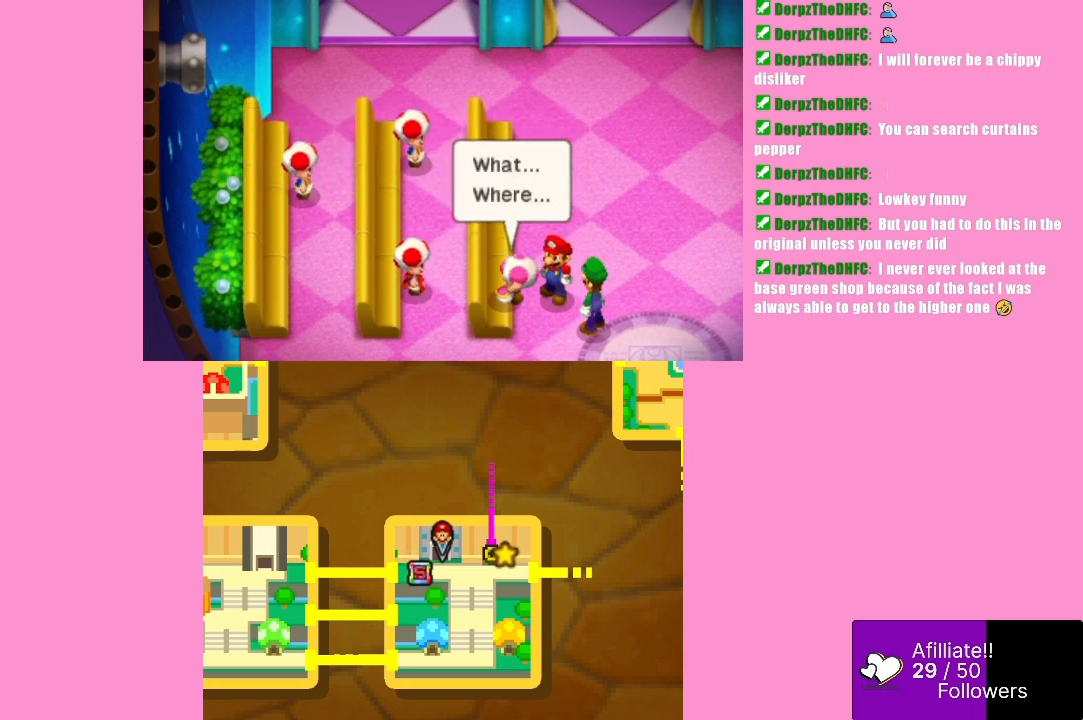
{"buttons": [], "left_stick": "center", "events": []}
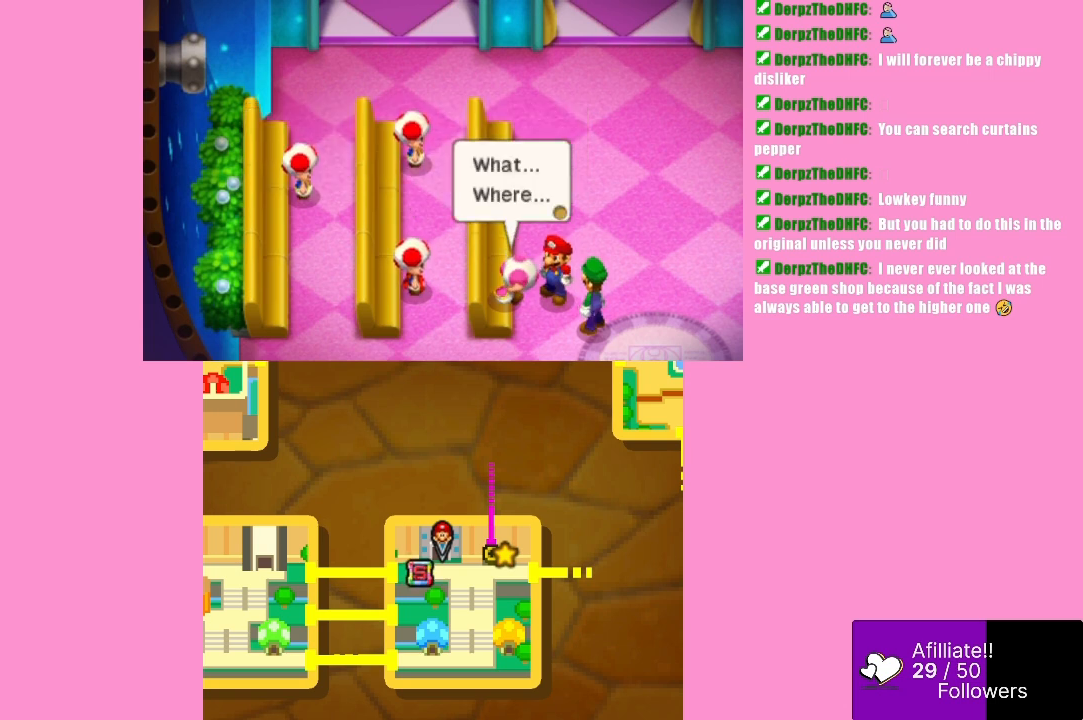
{"buttons": [], "left_stick": "center", "events": []}
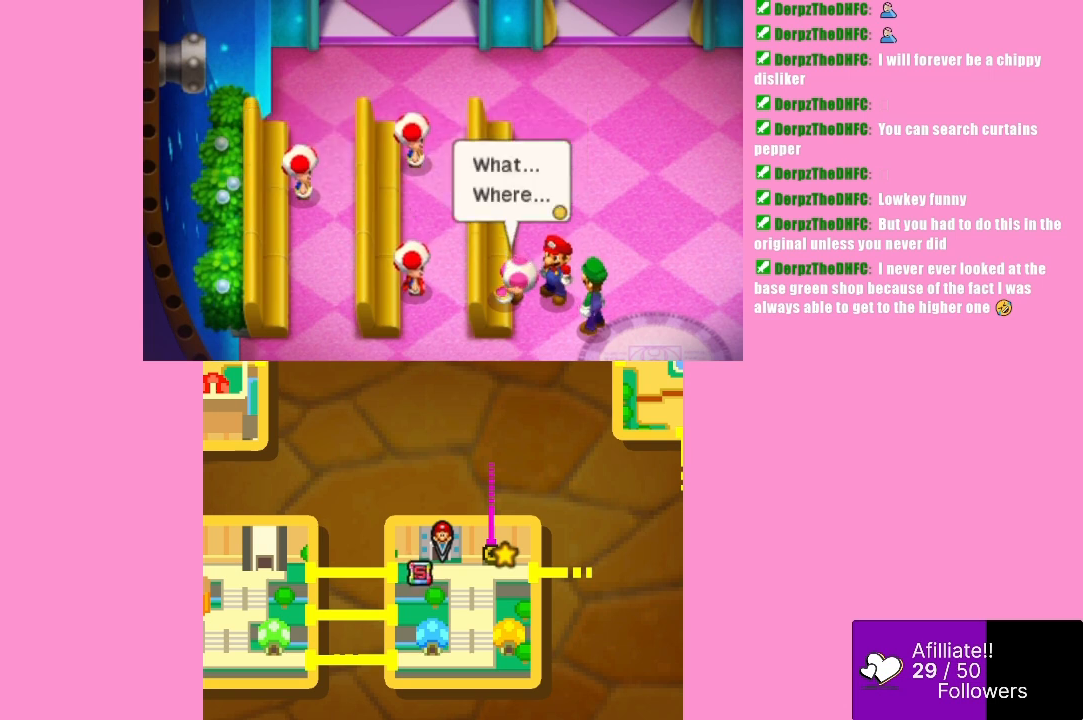
{"buttons": [], "left_stick": "center", "events": []}
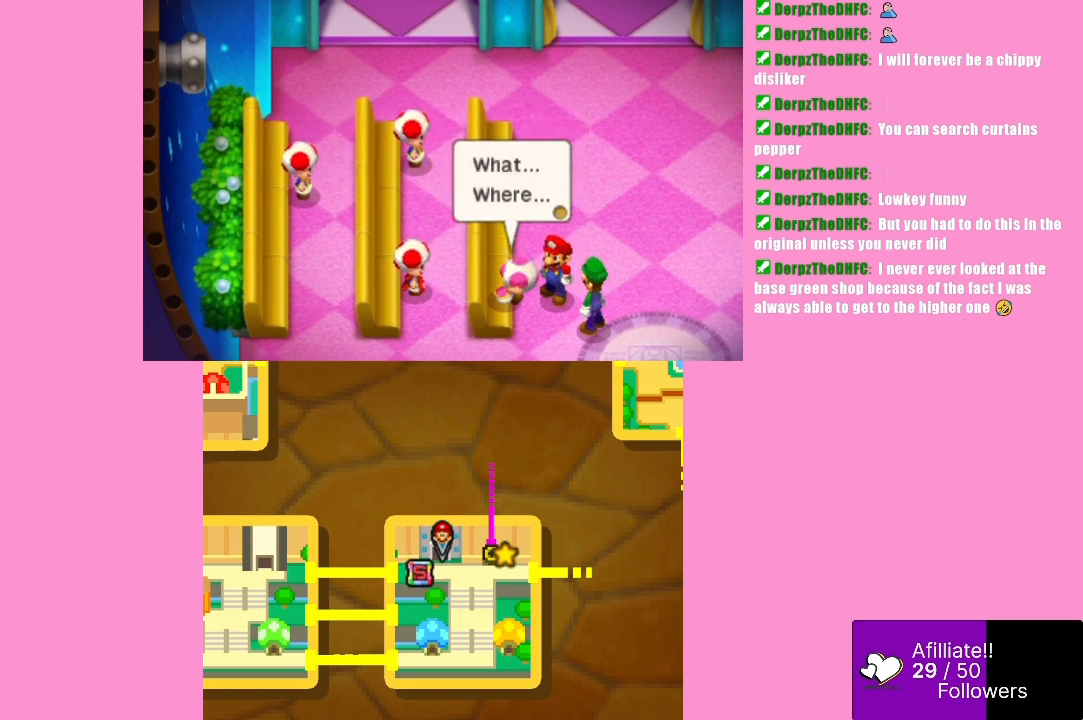
{"buttons": ["B"], "left_stick": "center", "events": [[400, "B", "down"]]}
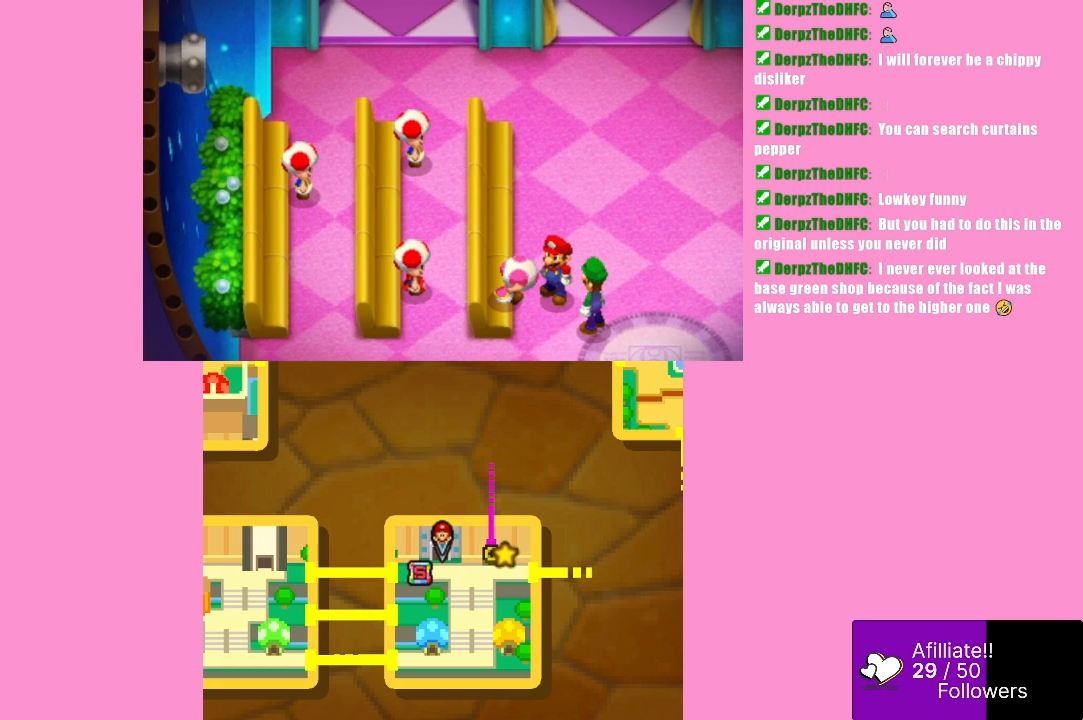
{"buttons": [], "left_stick": "center", "events": [[67, "B", "up"]]}
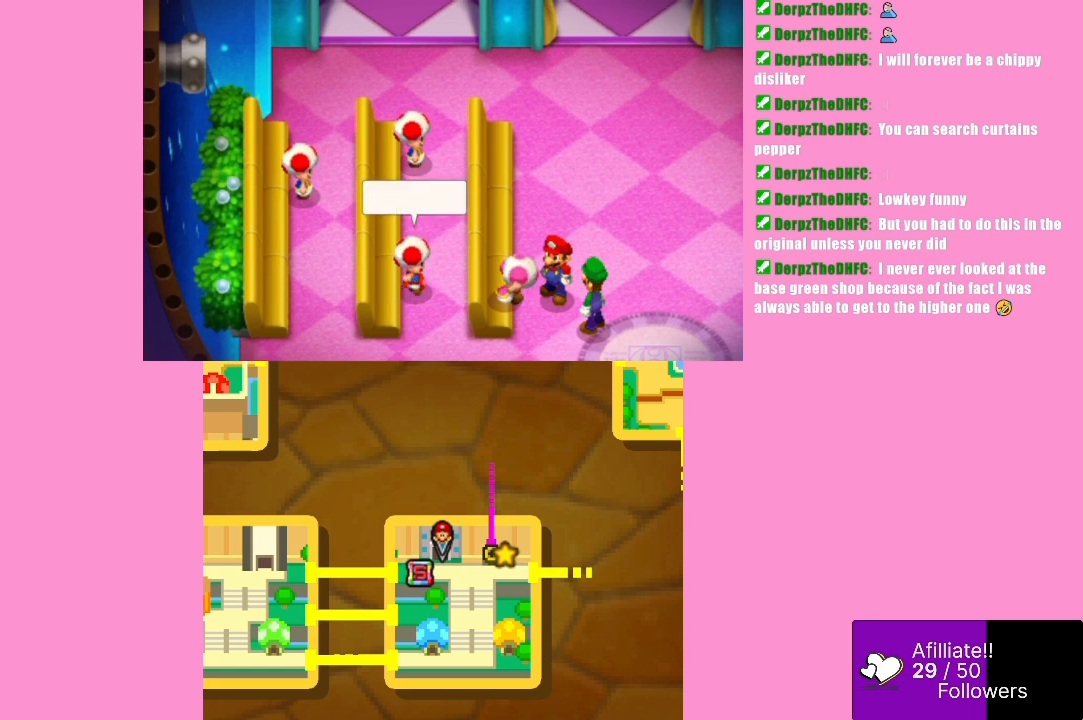
{"buttons": [], "left_stick": "center", "events": []}
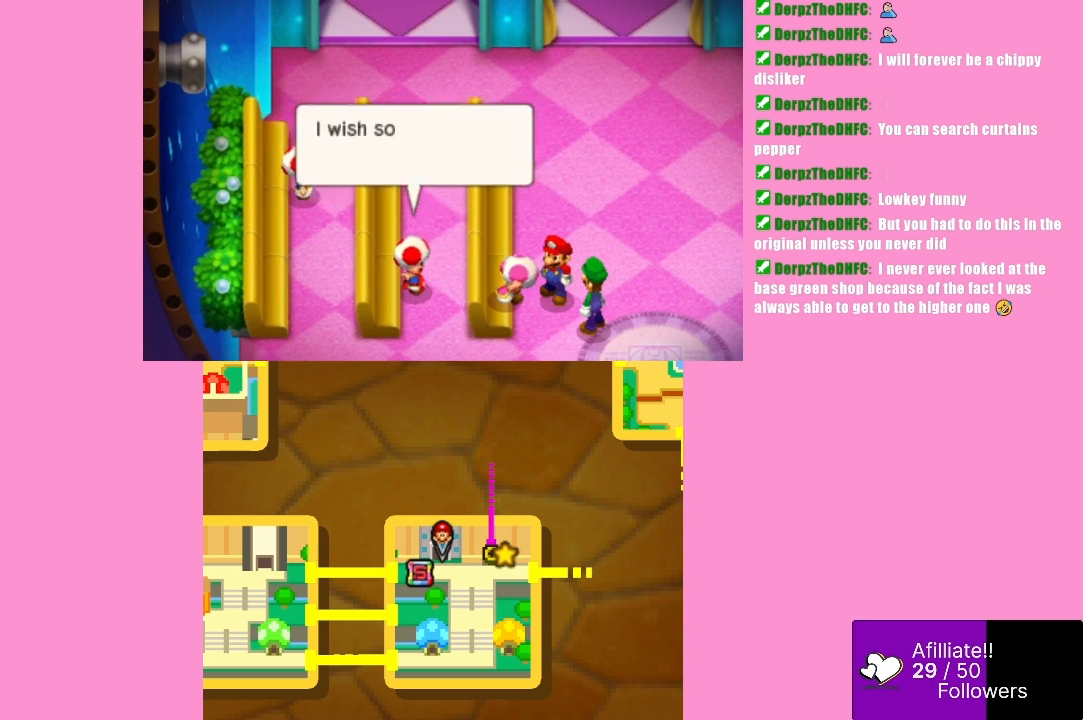
{"buttons": [], "left_stick": "center", "events": [[233, "B", "down"], [367, "B", "up"]]}
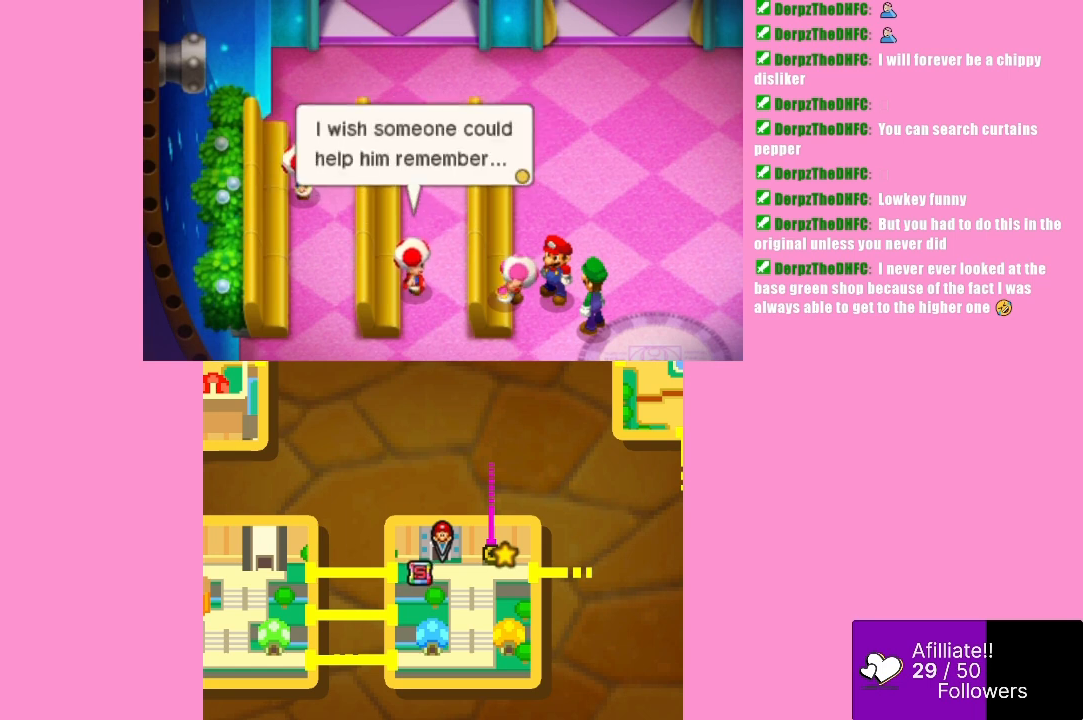
{"buttons": [], "left_stick": "center", "events": []}
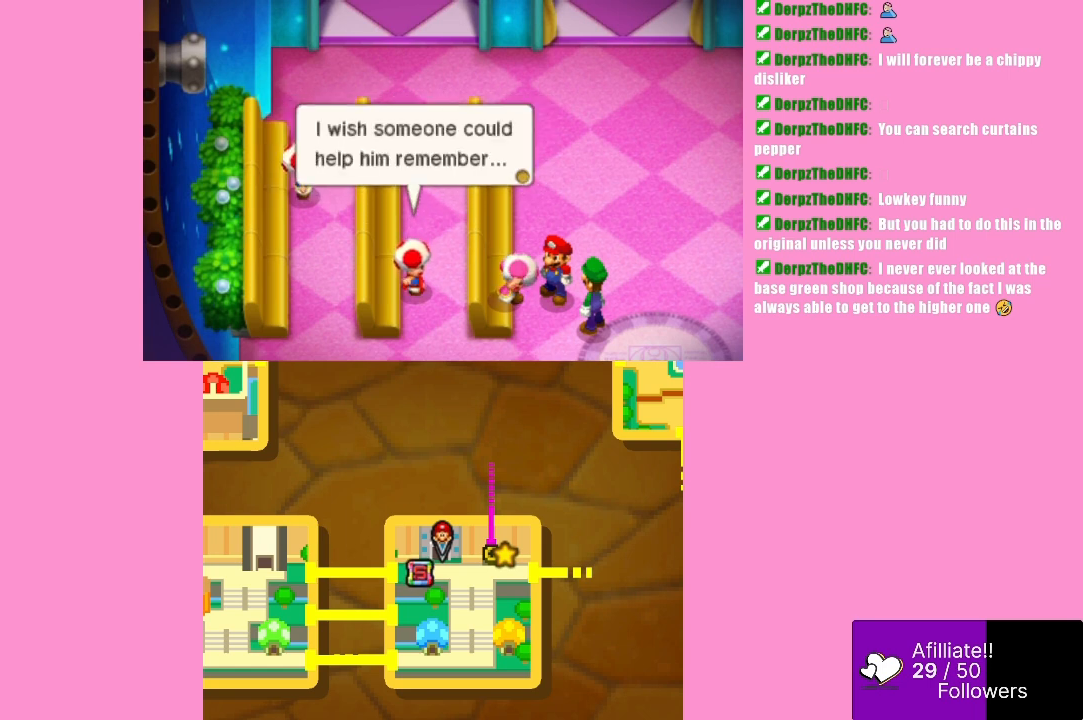
{"buttons": [], "left_stick": "center", "events": []}
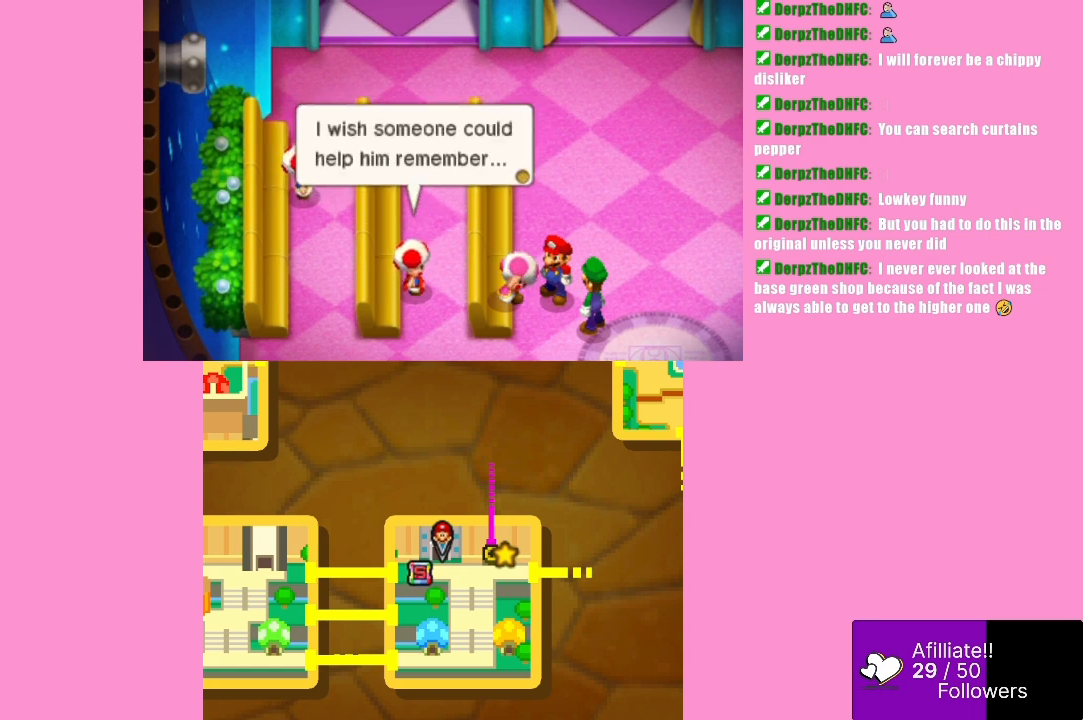
{"buttons": [], "left_stick": "center", "events": []}
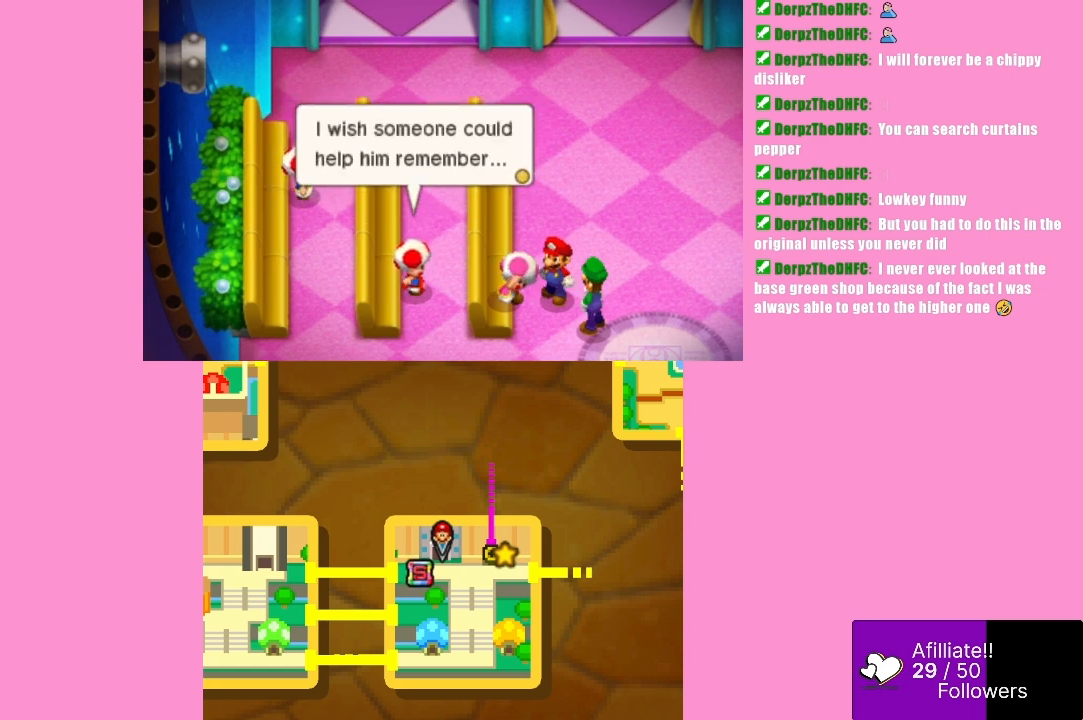
{"buttons": [], "left_stick": "center", "events": []}
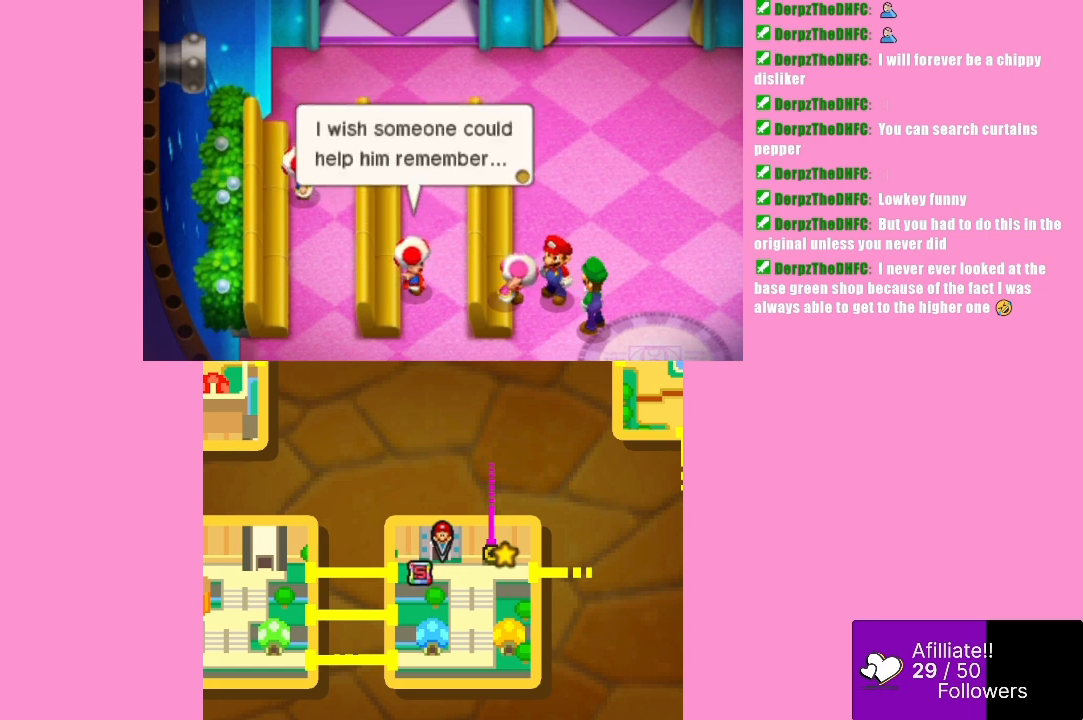
{"buttons": [], "left_stick": "center", "events": []}
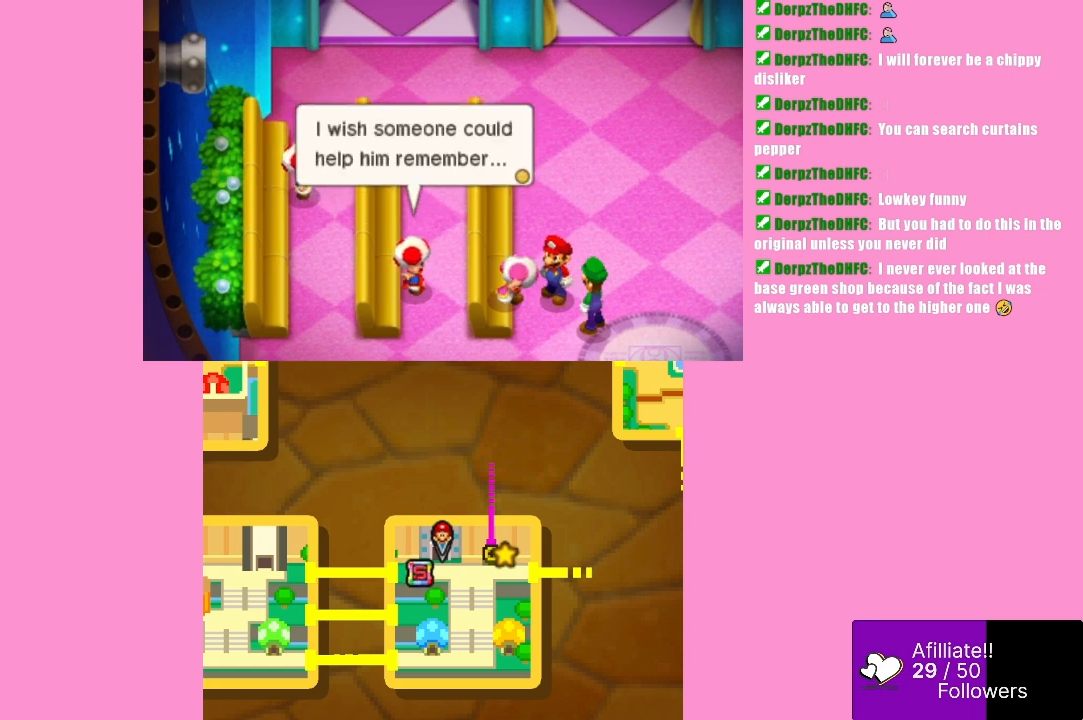
{"buttons": [], "left_stick": "center", "events": [[267, "B", "down"], [467, "B", "up"]]}
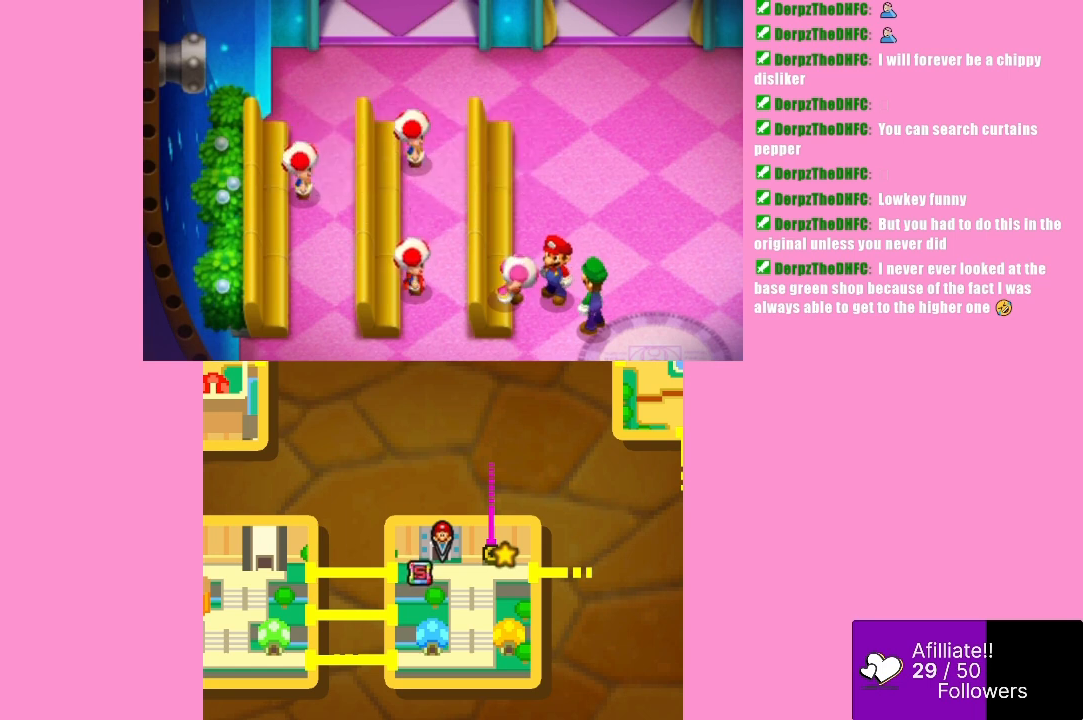
{"buttons": [], "left_stick": "center", "events": []}
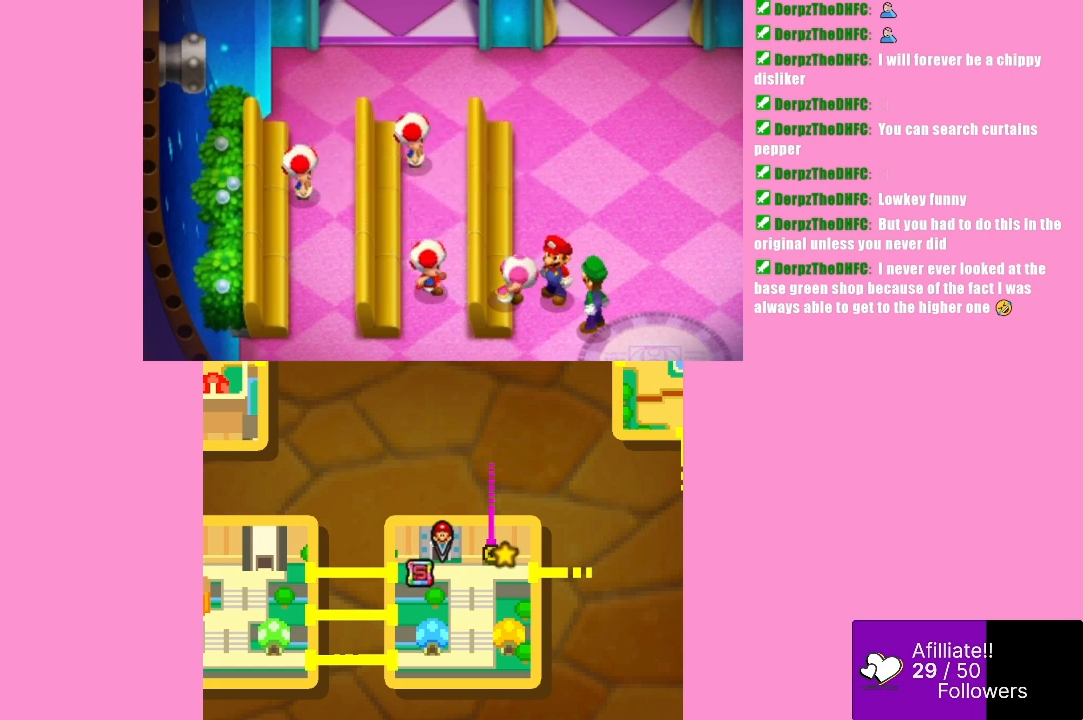
{"buttons": [], "left_stick": "center", "events": []}
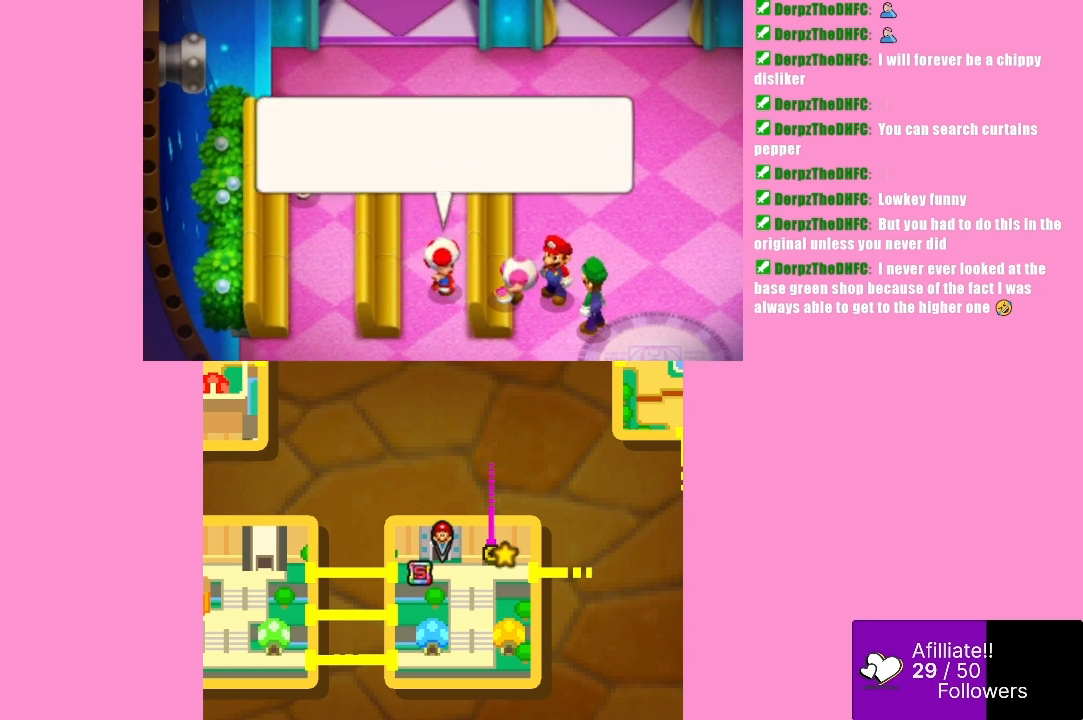
{"buttons": ["B"], "left_stick": "center", "events": [[400, "B", "down"]]}
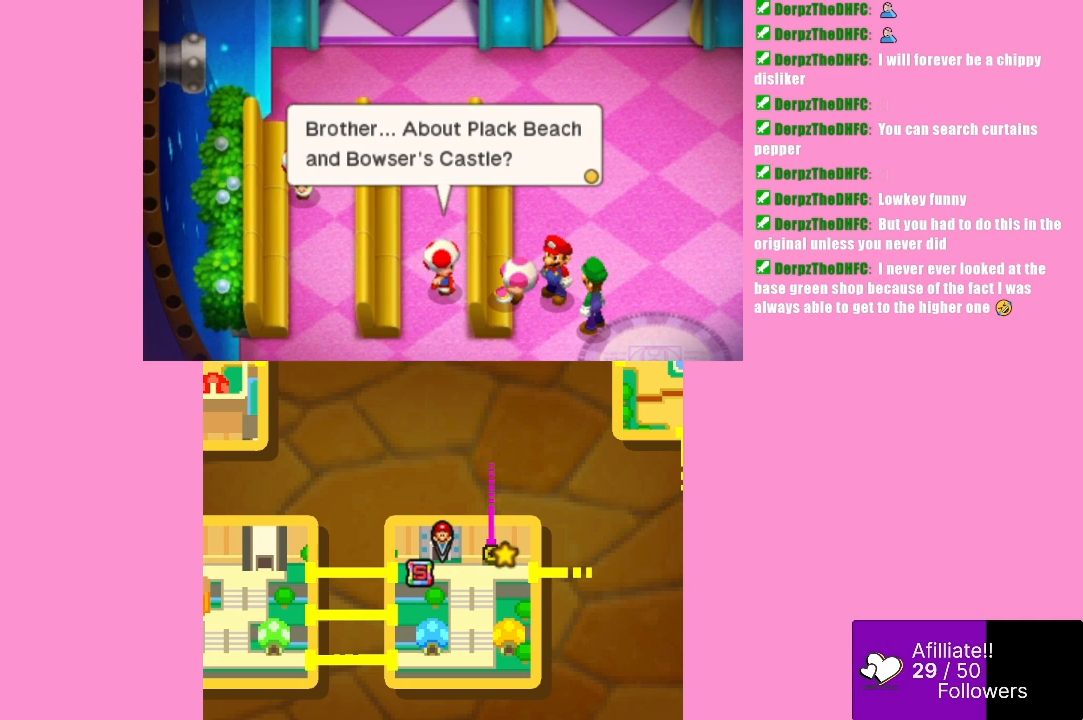
{"buttons": [], "left_stick": "center", "events": [[133, "B", "up"]]}